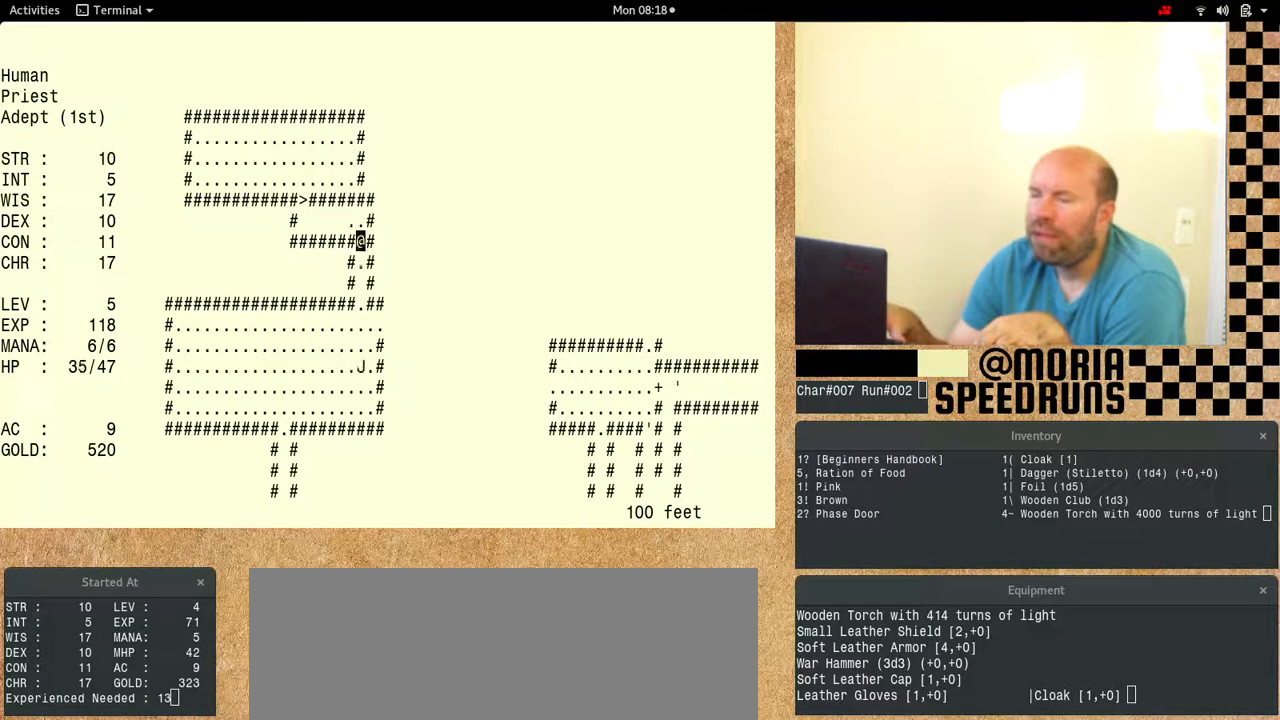
Gameplay with keyboard; each line is a JSON object with the keys held at the frame after it. "events" lists presses ("down") and releases ("up") of "alt", "ctrl", "num6" and "shift" between this image and that frame as [ms after this image, input, new state], when the widget could be followed in between. No other keys are recorded. Mouse input is not recorded.
{"keys": ["num6"], "events": []}
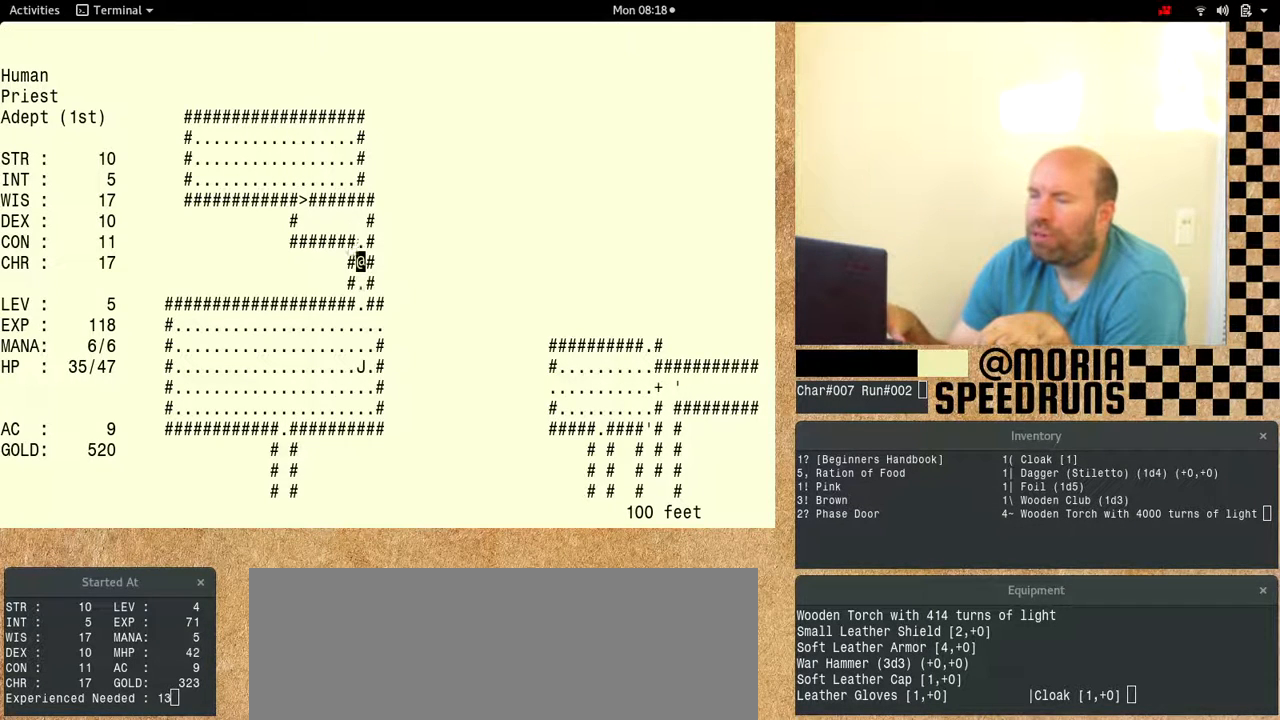
{"keys": ["num6"], "events": []}
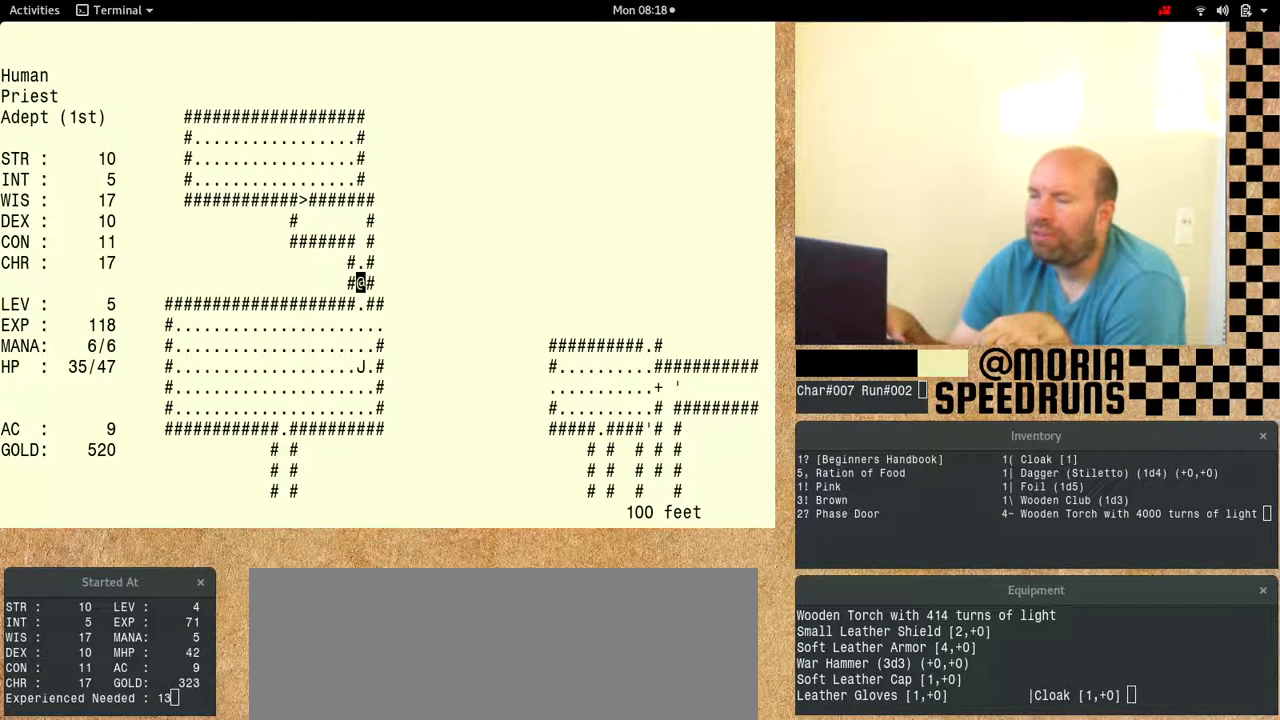
{"keys": ["num6"], "events": []}
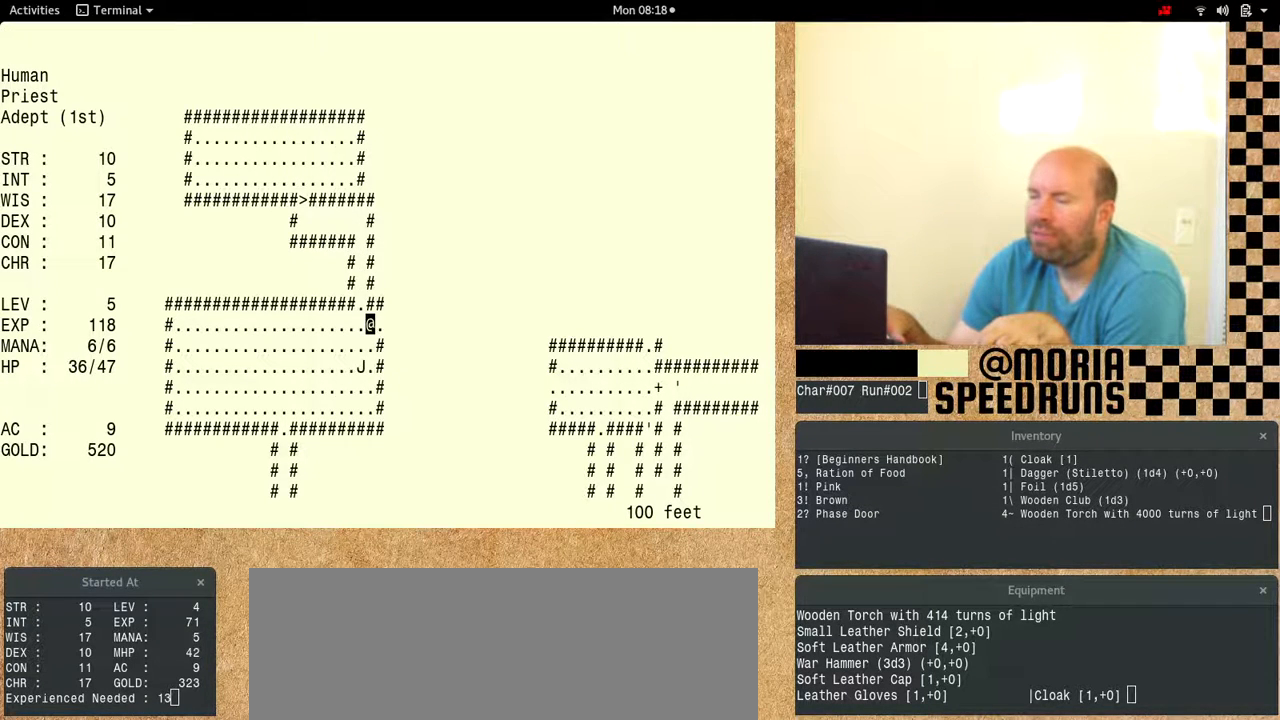
{"keys": ["num6"]}
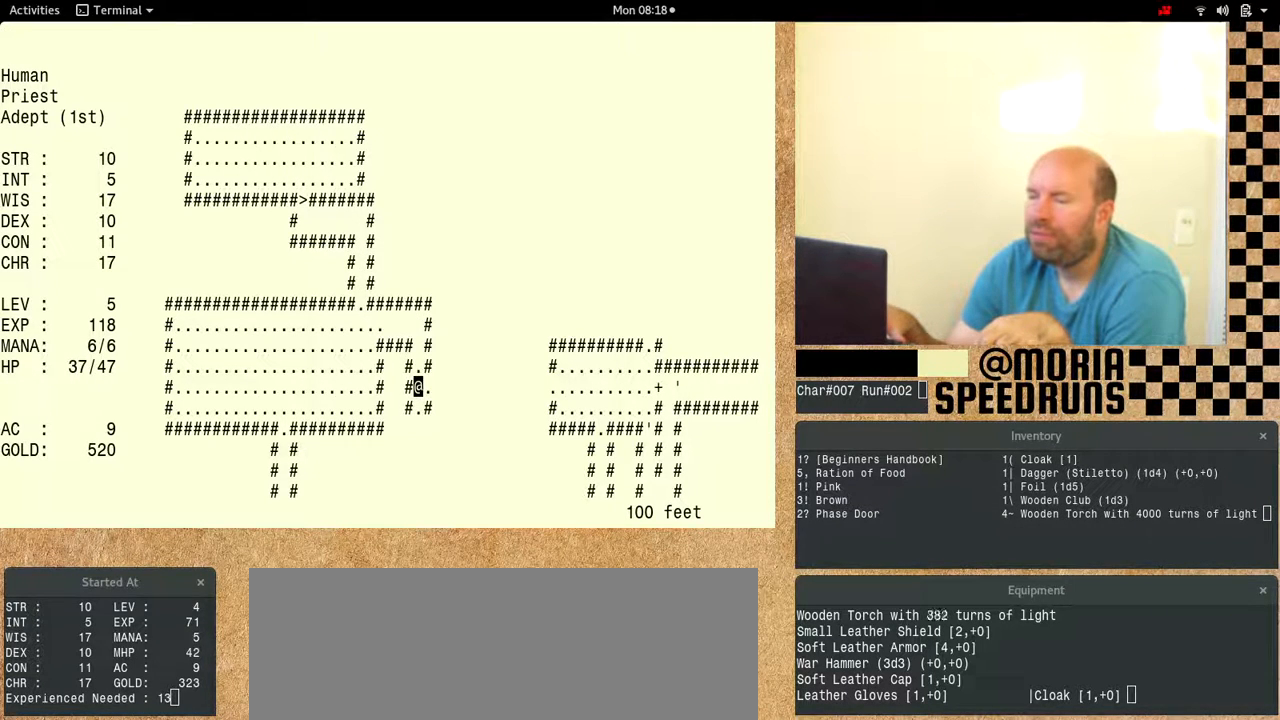
{"keys": ["num6"], "events": [[300, "num6", "up"], [467, "num6", "down"]]}
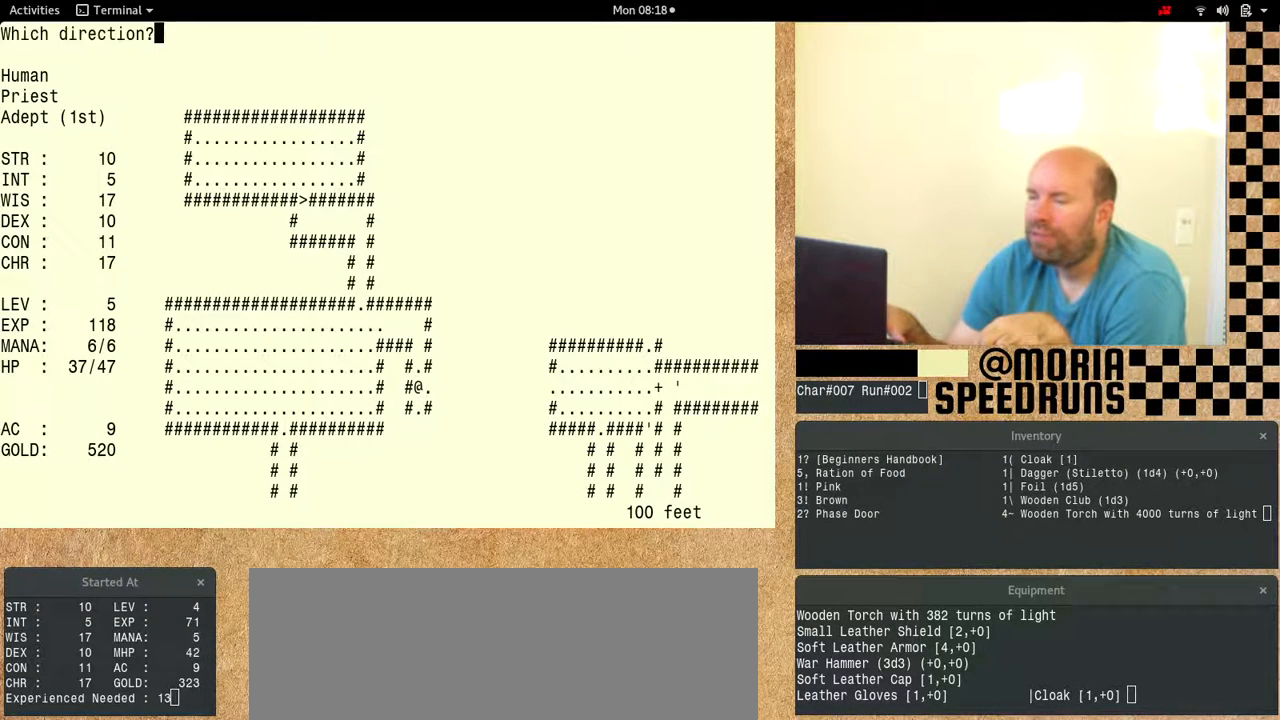
{"keys": ["num6"], "events": []}
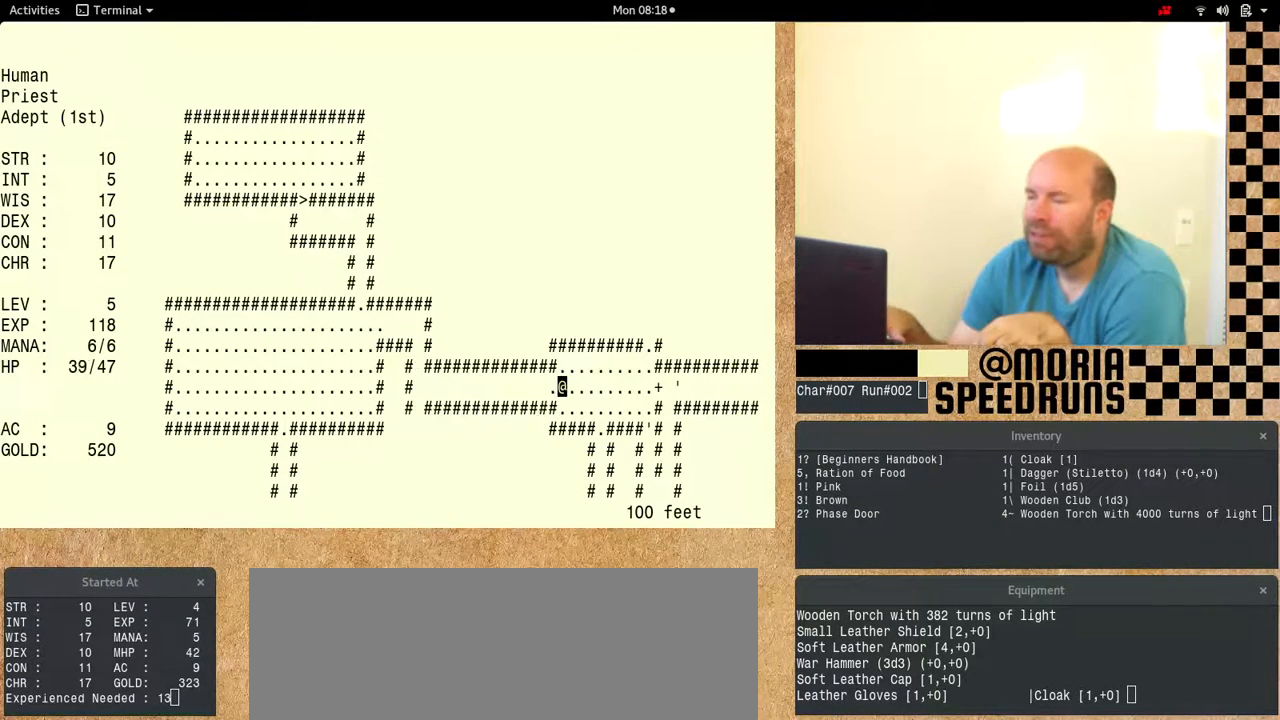
{"keys": ["num6"], "events": [[367, "num6", "up"], [433, "num6", "down"]]}
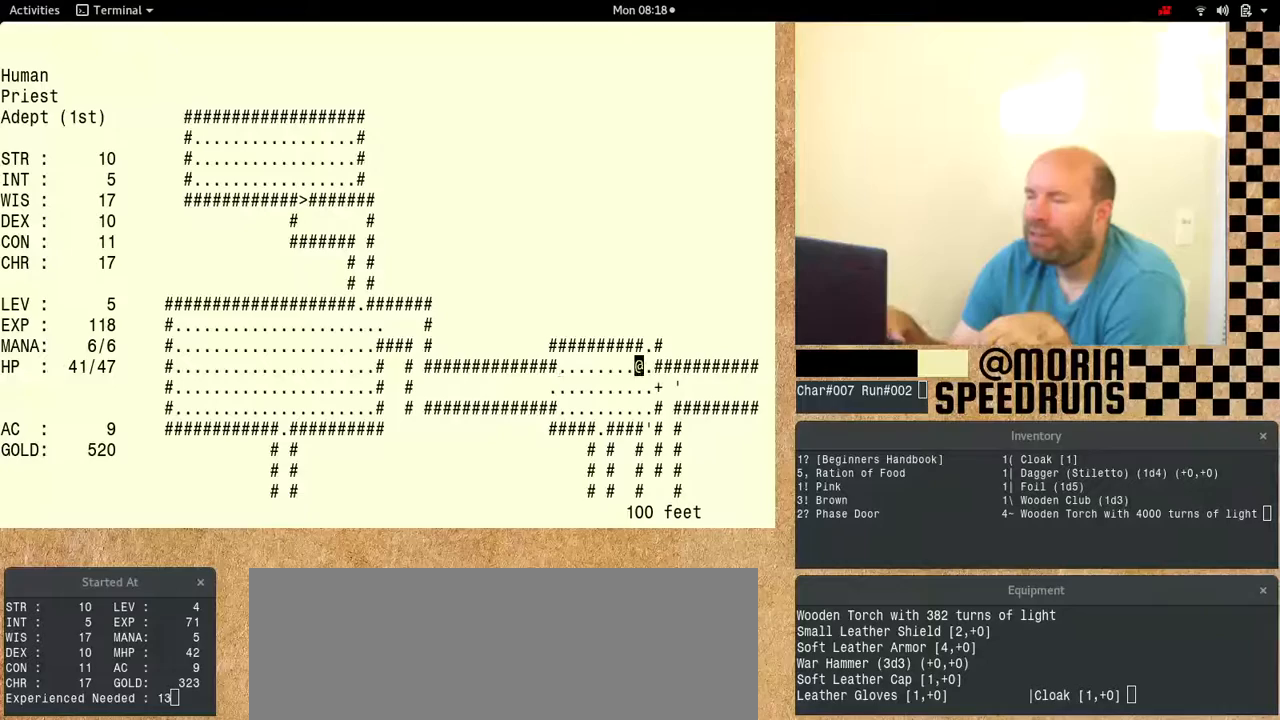
{"keys": ["num6"], "events": []}
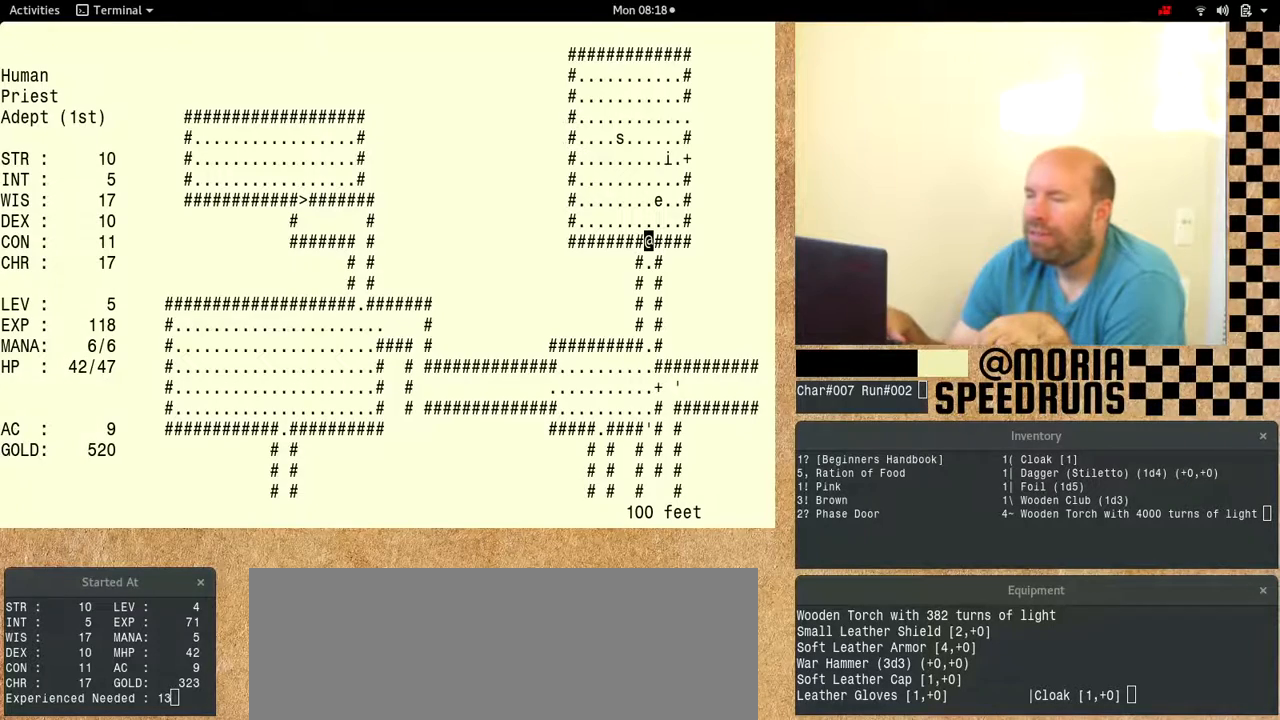
{"keys": ["num6"], "events": [[267, "num6", "up"], [433, "num6", "down"]]}
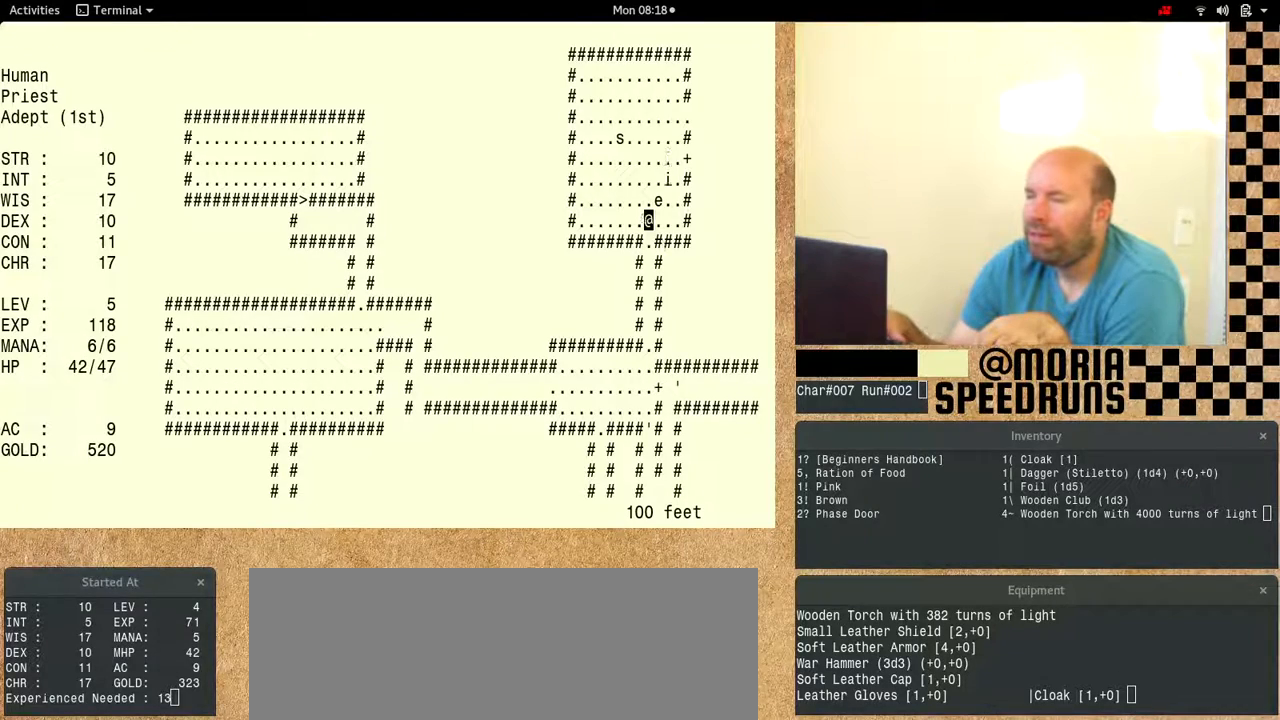
{"keys": ["num6"], "events": []}
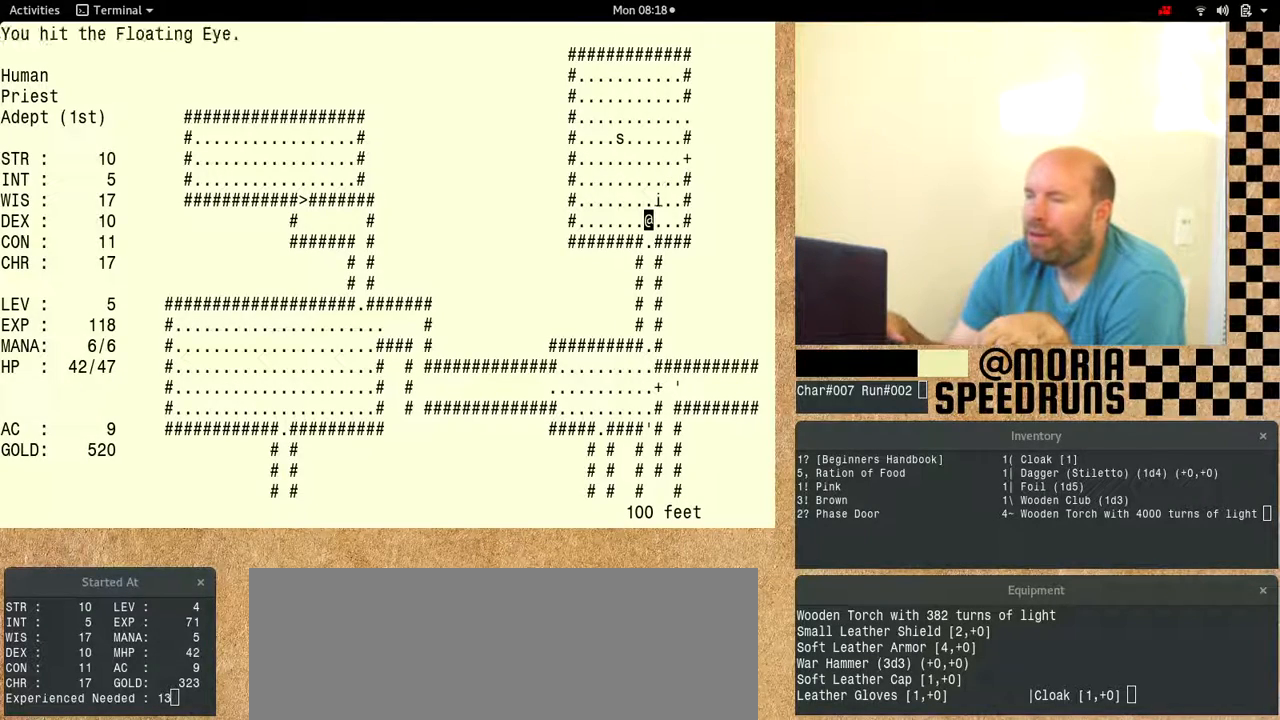
{"keys": ["num6"], "events": []}
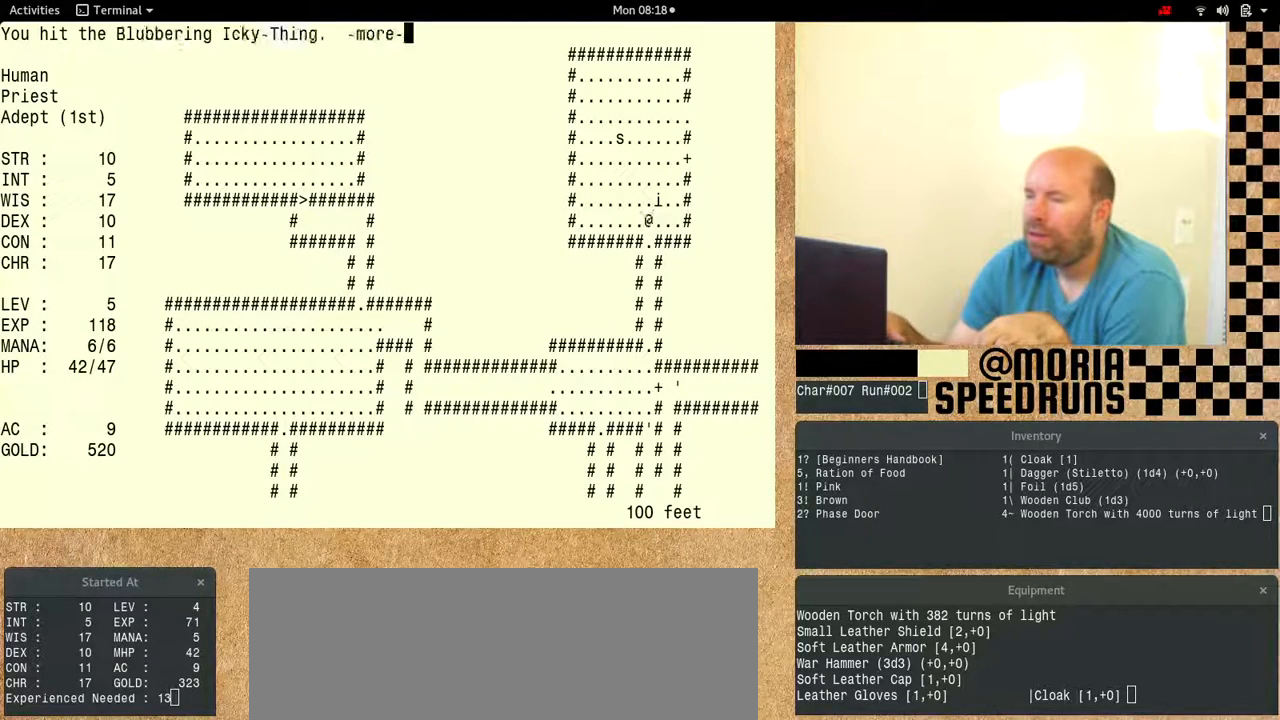
{"keys": ["num6"], "events": []}
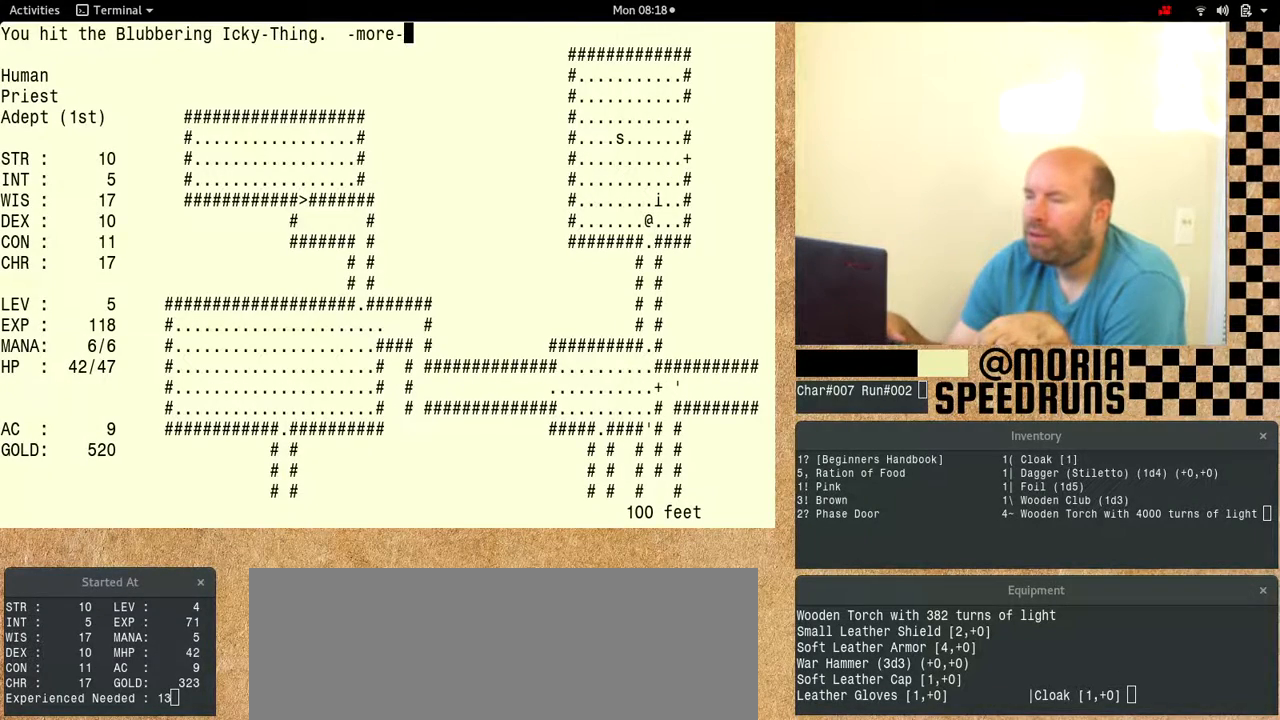
{"keys": ["num6"], "events": []}
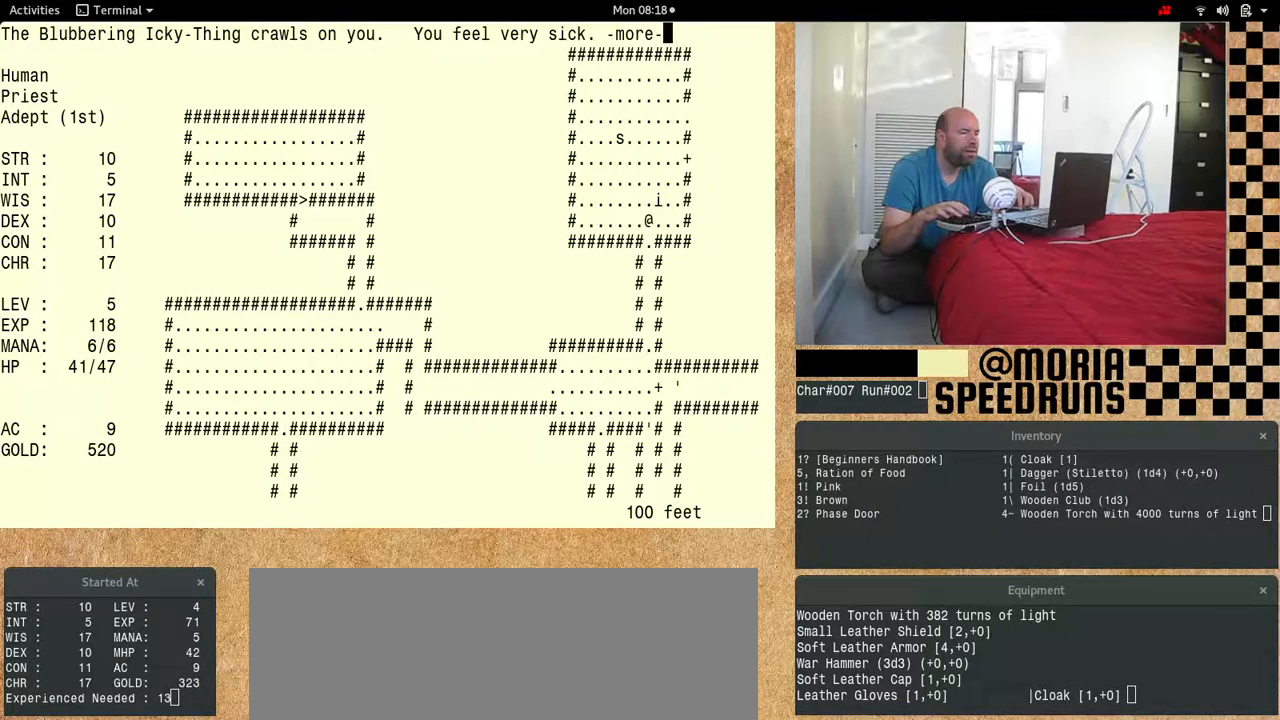
{"keys": ["num6"], "events": []}
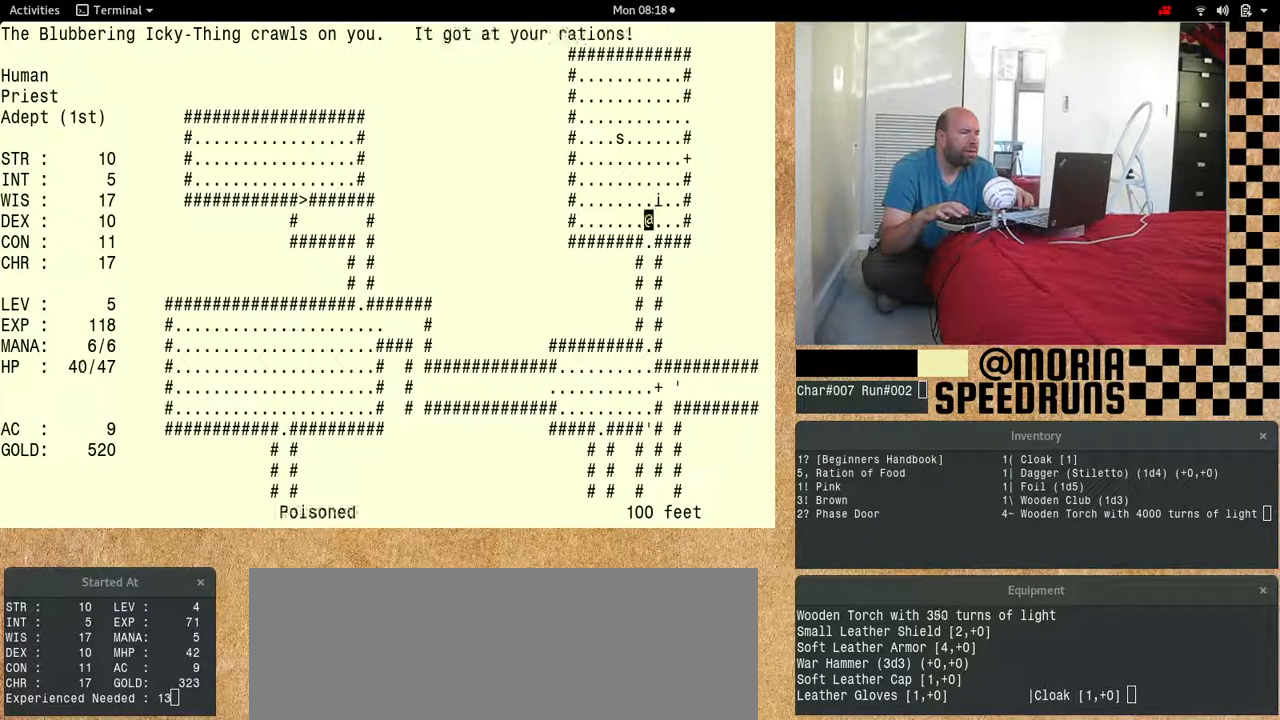
{"keys": [], "events": [[500, "num6", "up"]]}
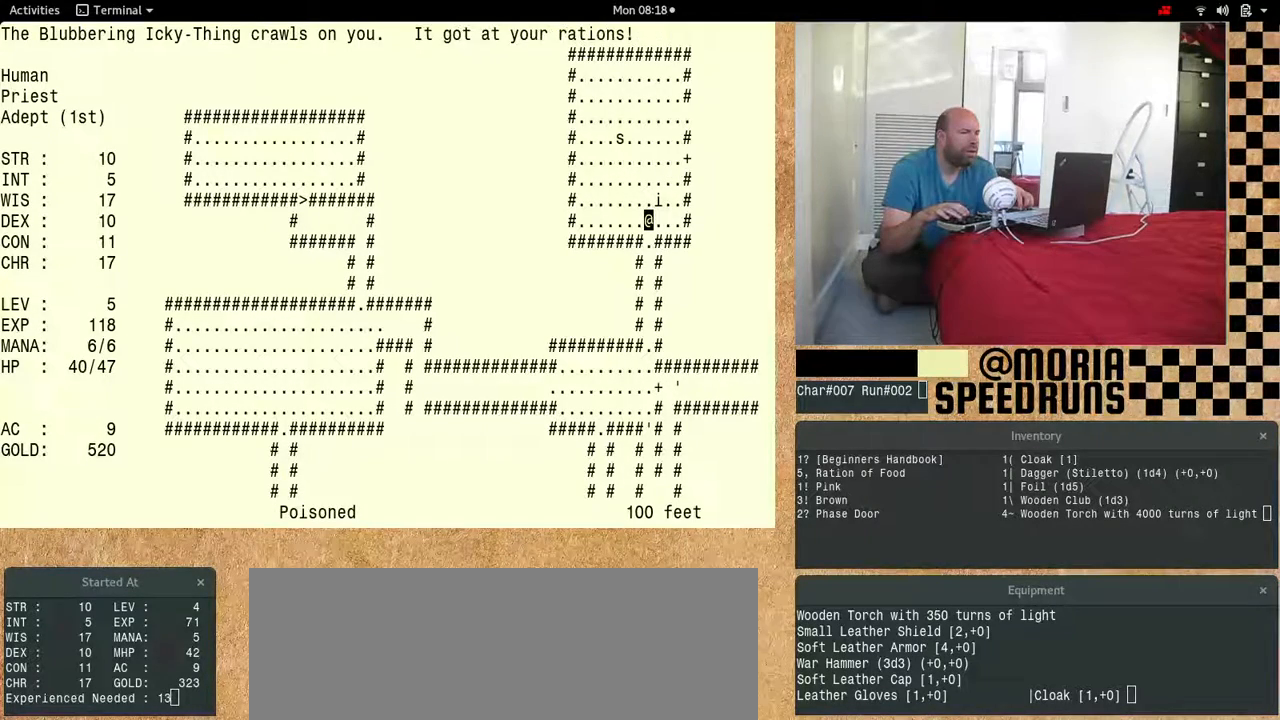
{"keys": ["num6"], "events": [[33, "num6", "down"]]}
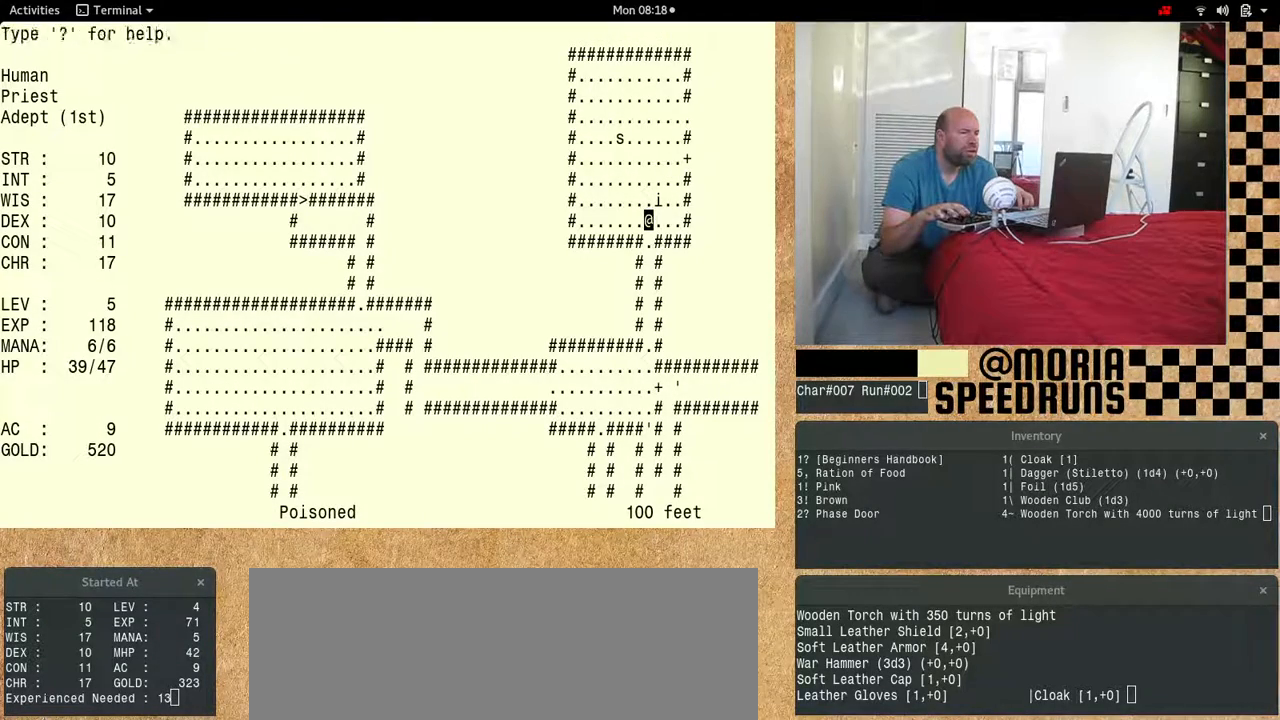
{"keys": ["num6"], "events": []}
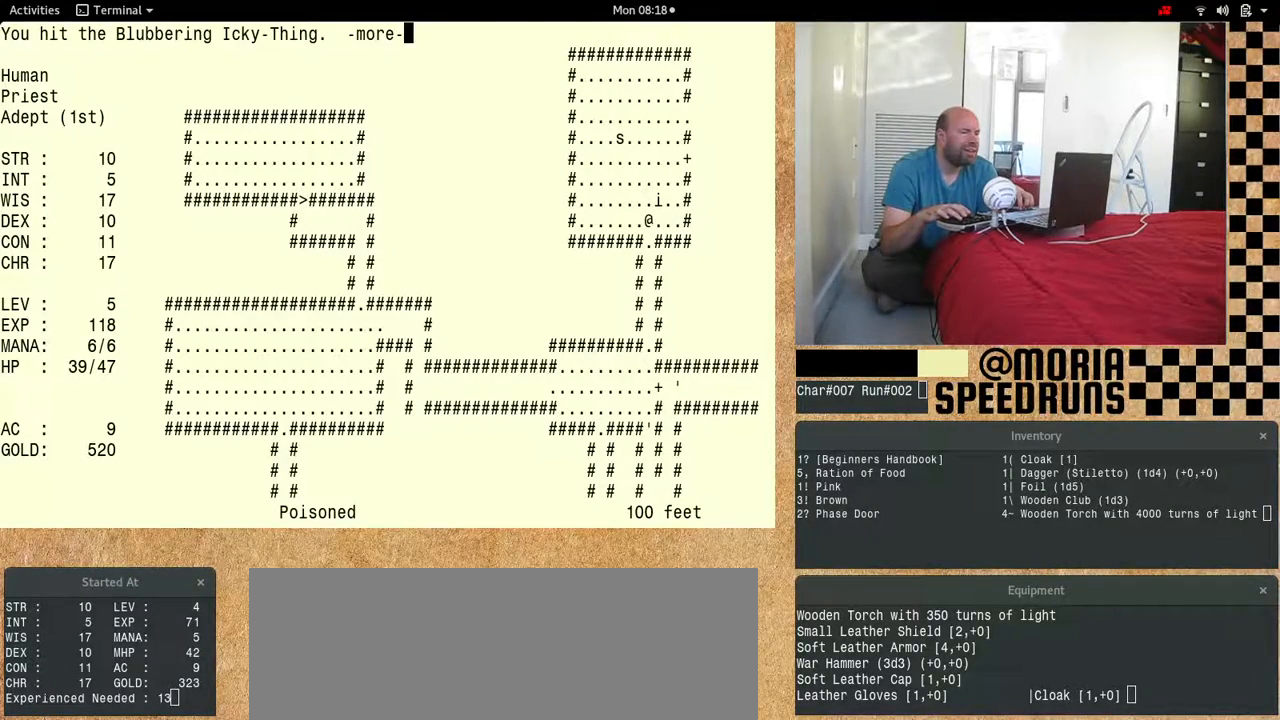
{"keys": ["num6"], "events": []}
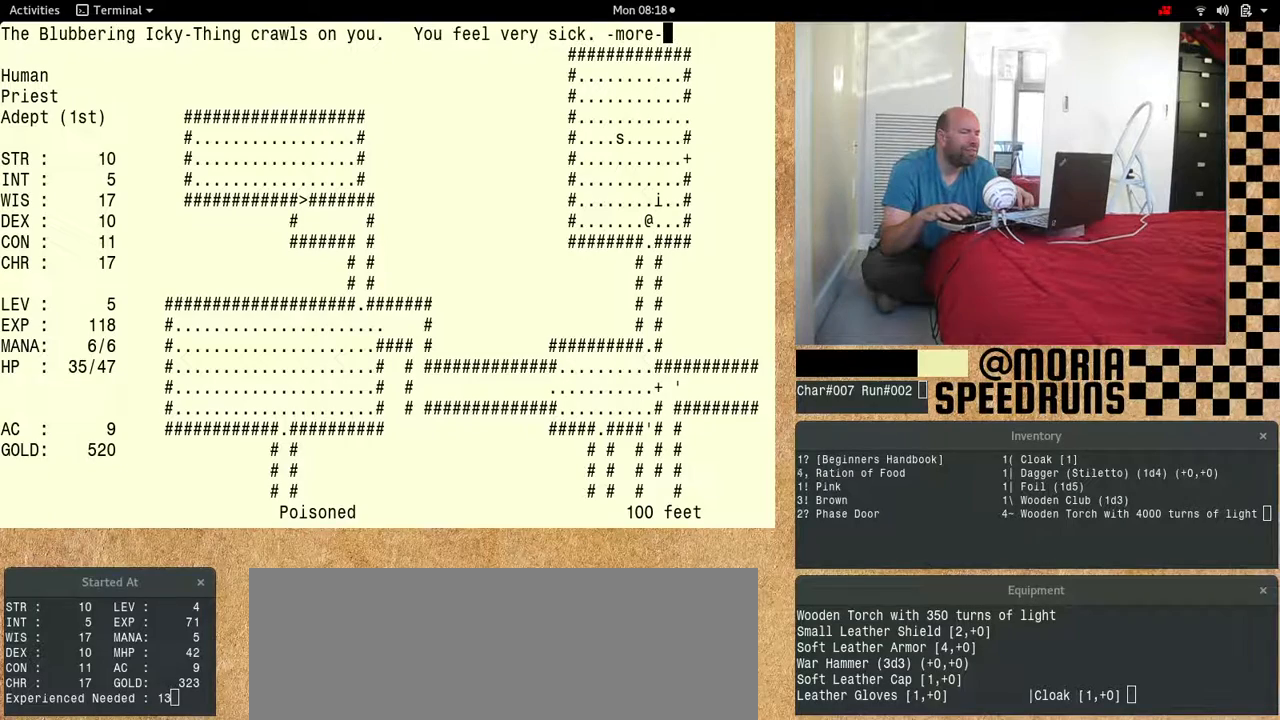
{"keys": ["num6"], "events": []}
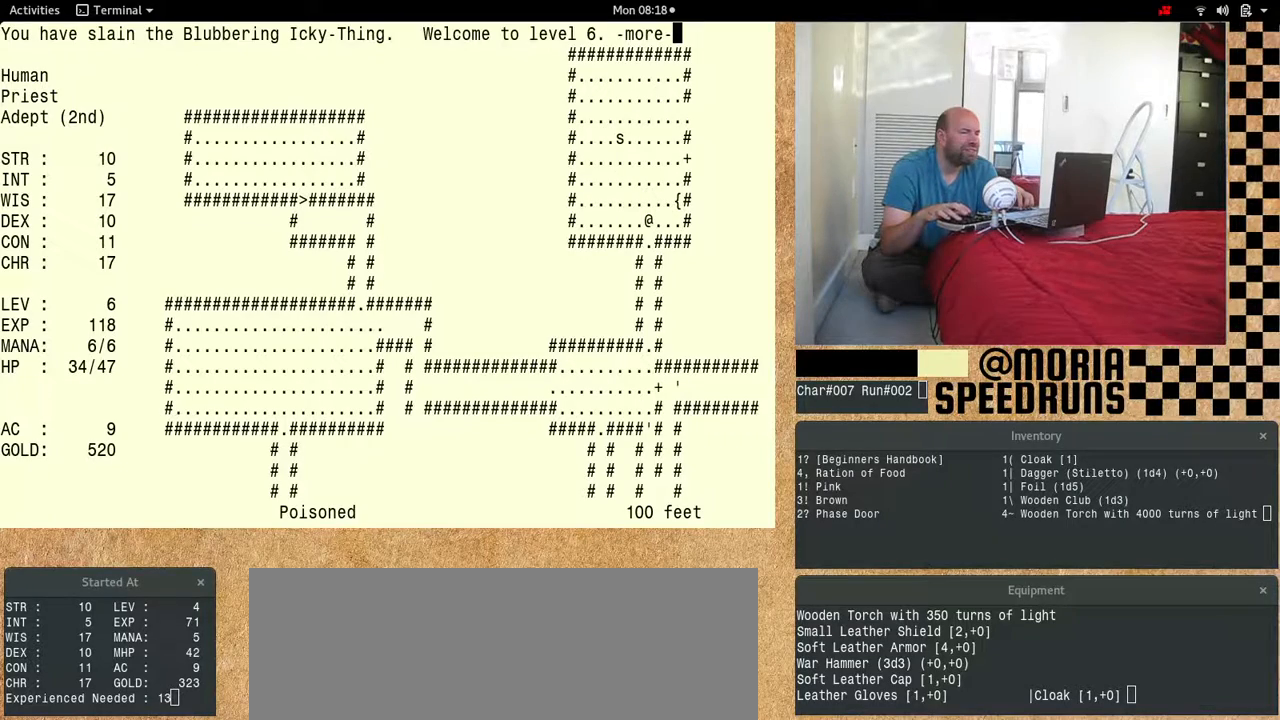
{"keys": [], "events": [[400, "num6", "up"]]}
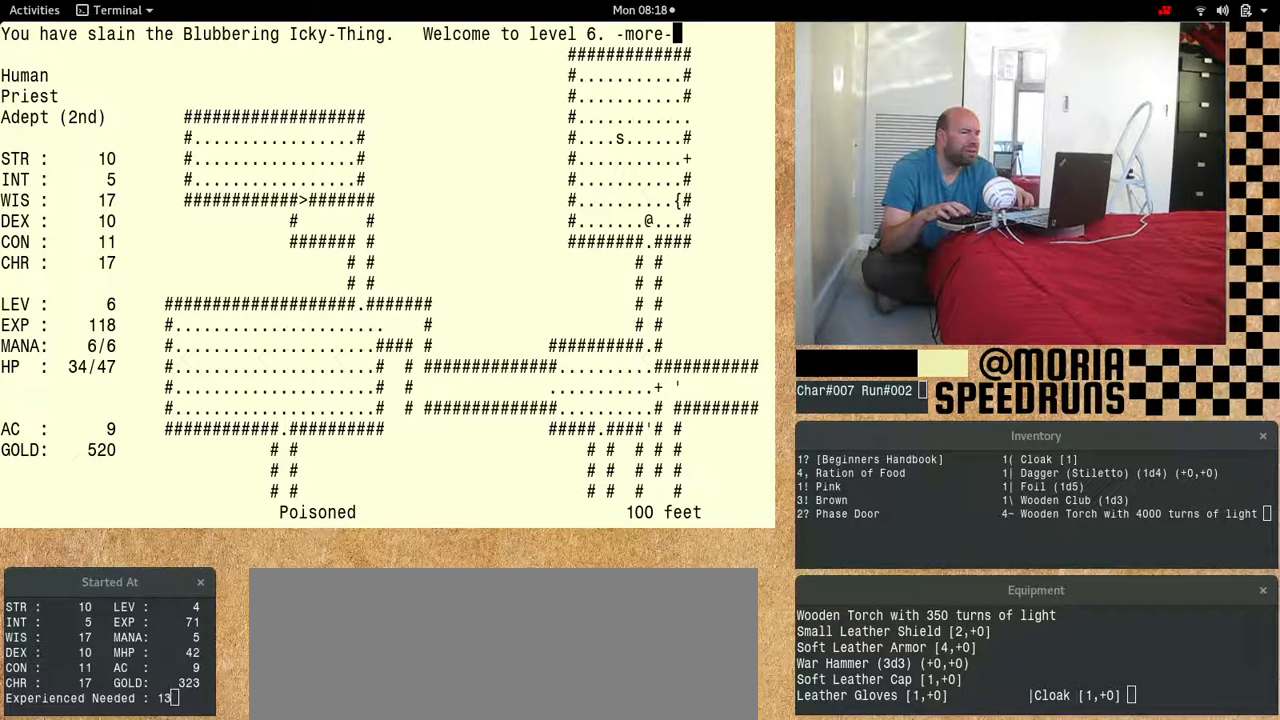
{"keys": ["num6"], "events": [[267, "num6", "down"]]}
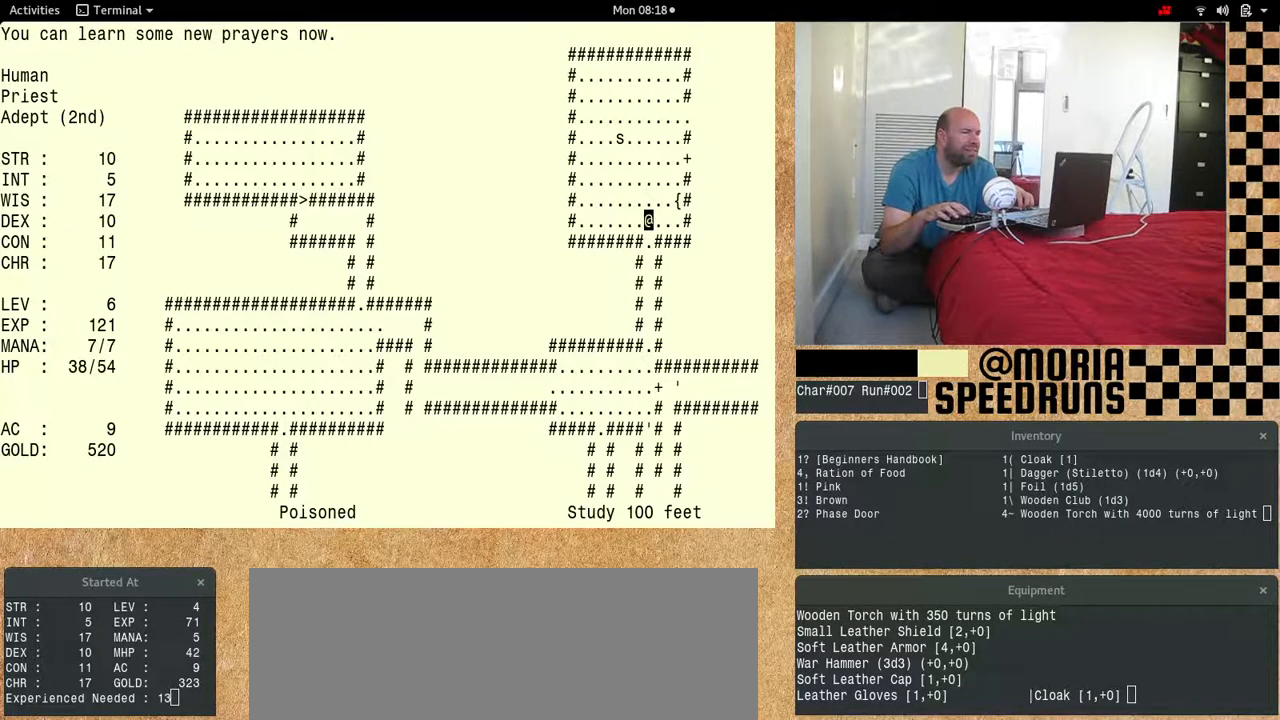
{"keys": ["num6"], "events": [[400, "num6", "up"], [467, "num6", "down"]]}
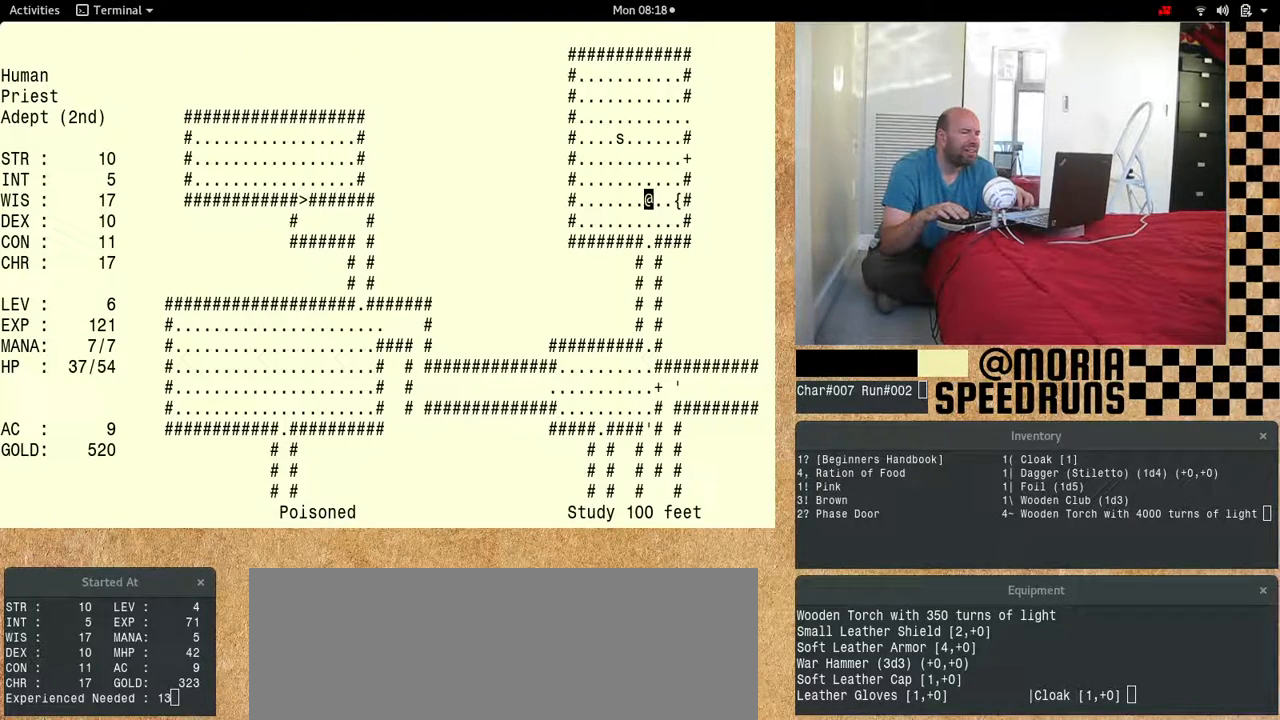
{"keys": ["num6"], "events": []}
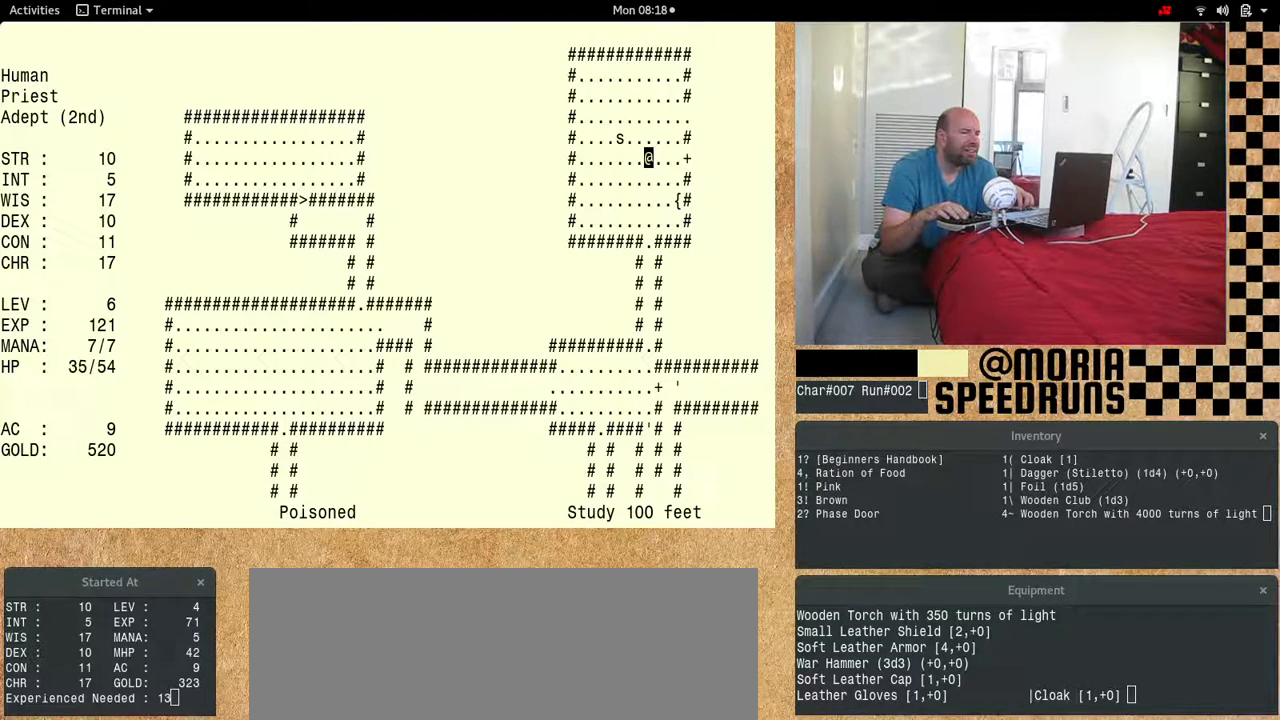
{"keys": ["num6"], "events": []}
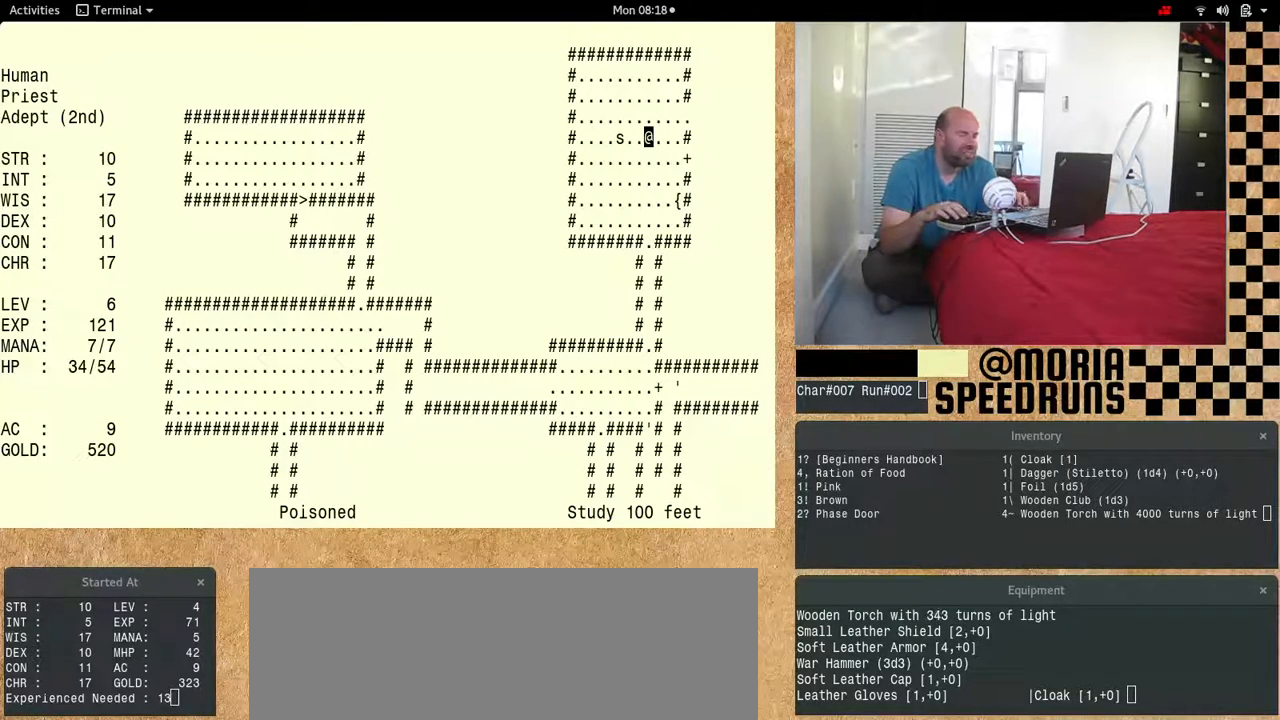
{"keys": ["num6"], "events": [[133, "num6", "up"], [300, "num6", "down"]]}